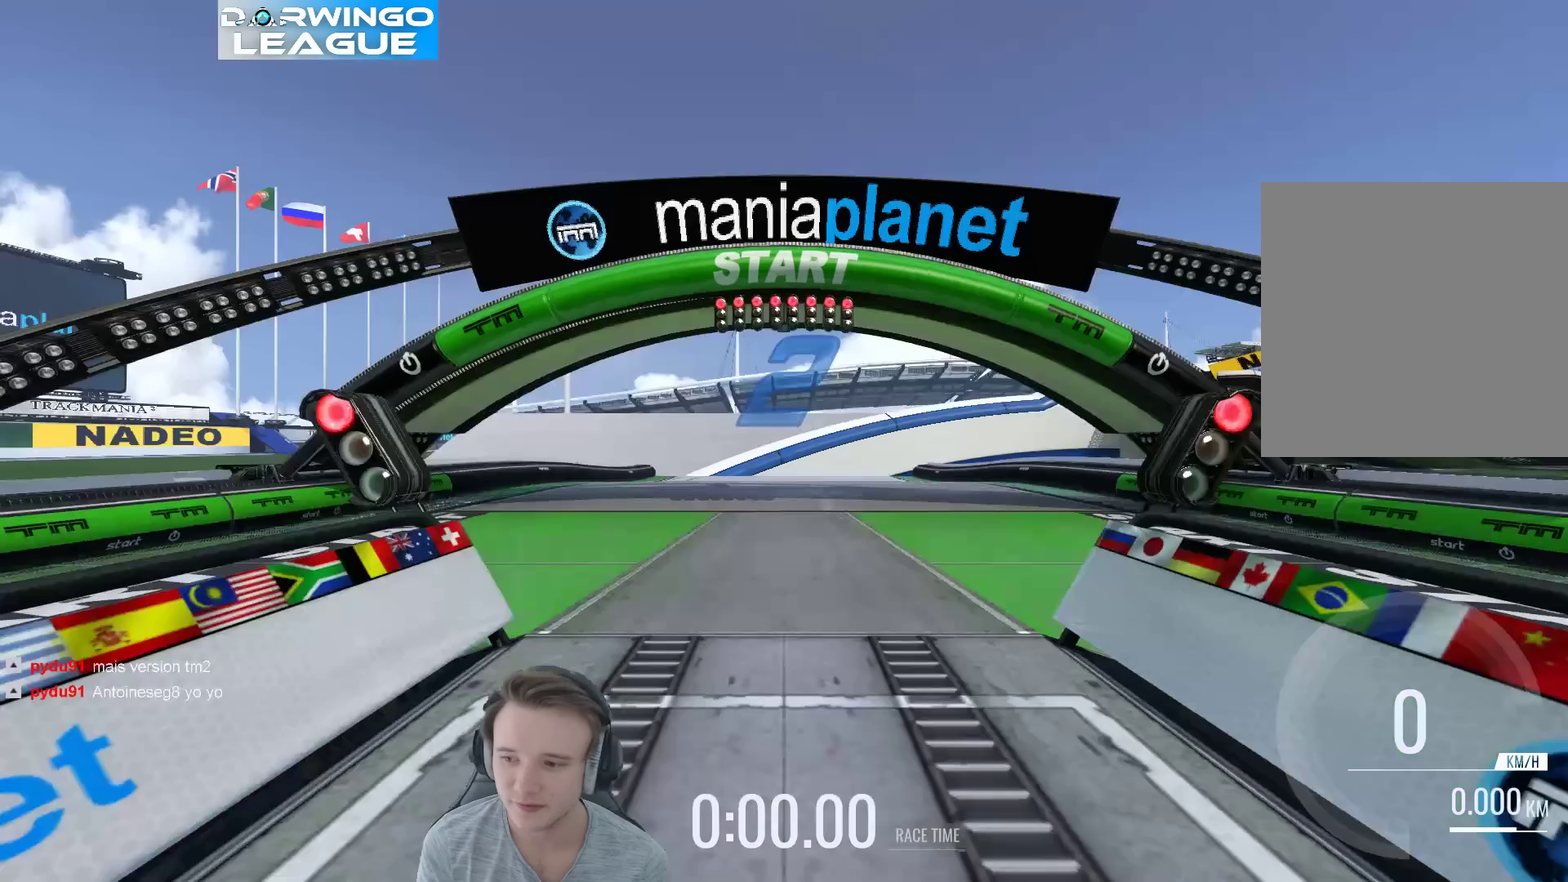
Gameplay with a controller (Xbox layout); each line is a JSON object with the inputs held at the frame after it. "events" lists button and stick changes between this image and that frame as [ms after this image, input, new state], when the widget could be followed in between. Not read: A L3 R3.
{"buttons": [], "left_stick": "center", "right_stick": "center", "events": [[17, "B", "down"], [117, "B", "up"], [183, "X", "down"], [317, "X", "up"]]}
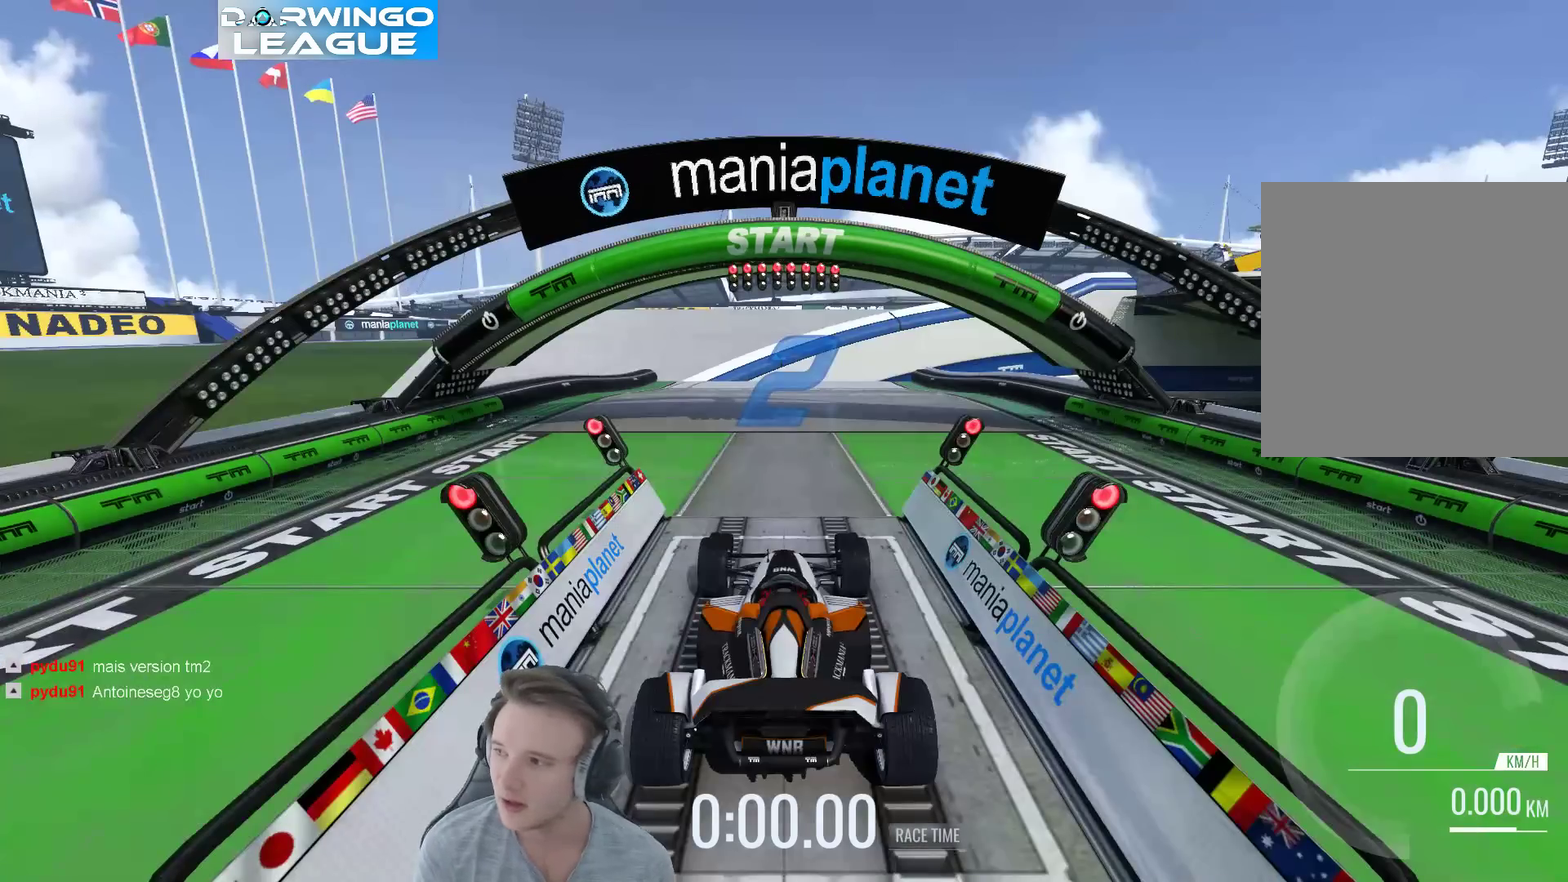
{"buttons": [], "left_stick": "center", "right_stick": "center", "events": [[317, "B", "down"], [483, "B", "up"]]}
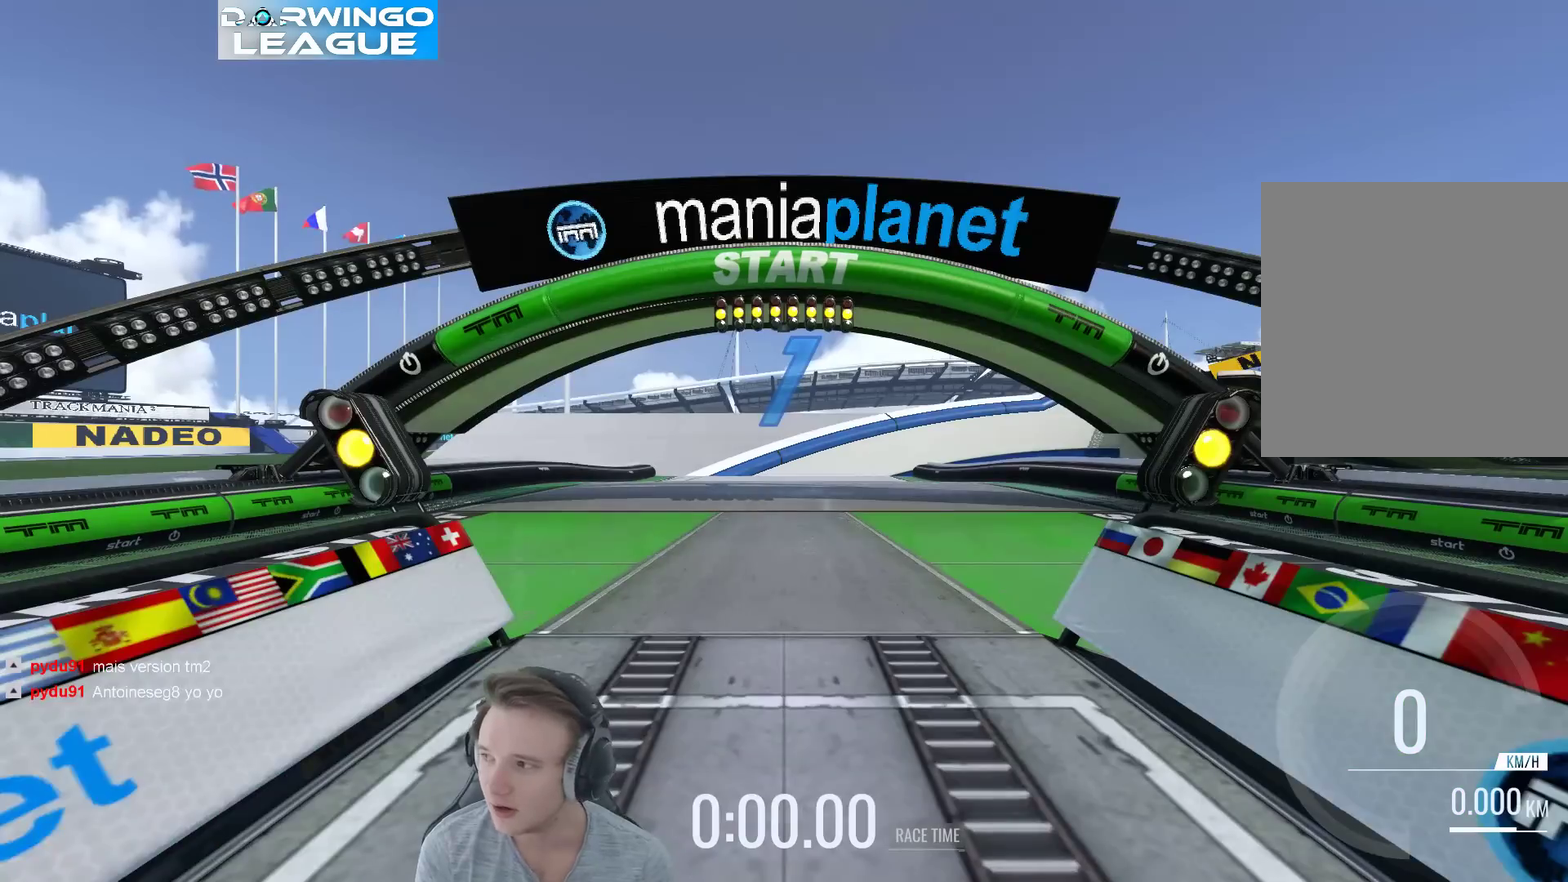
{"buttons": [], "left_stick": "center", "right_stick": "center", "events": []}
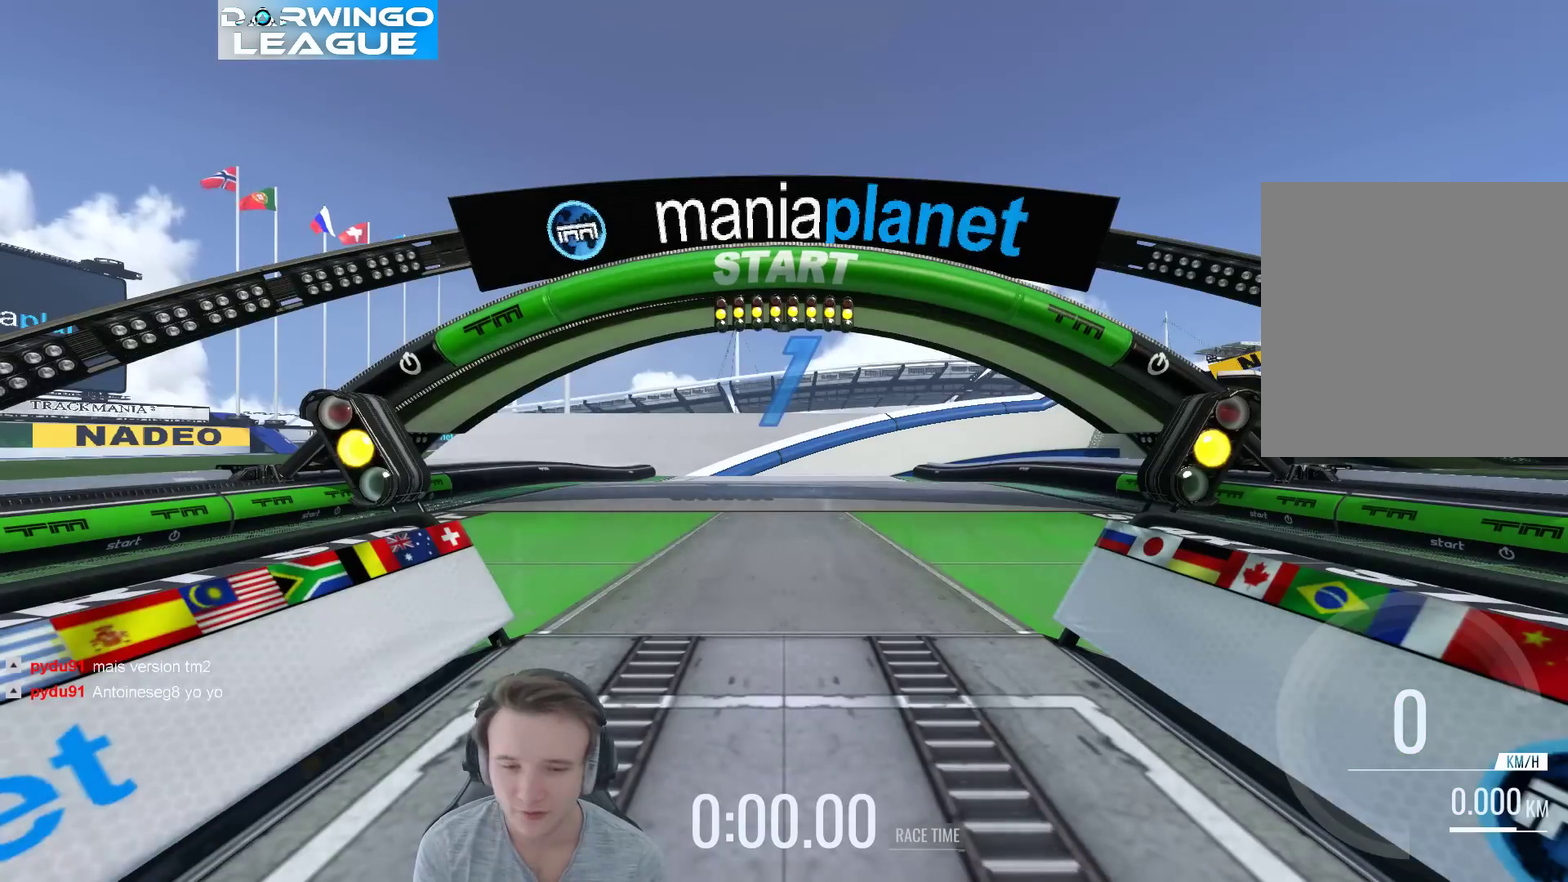
{"buttons": [], "left_stick": "center", "right_stick": "center", "events": []}
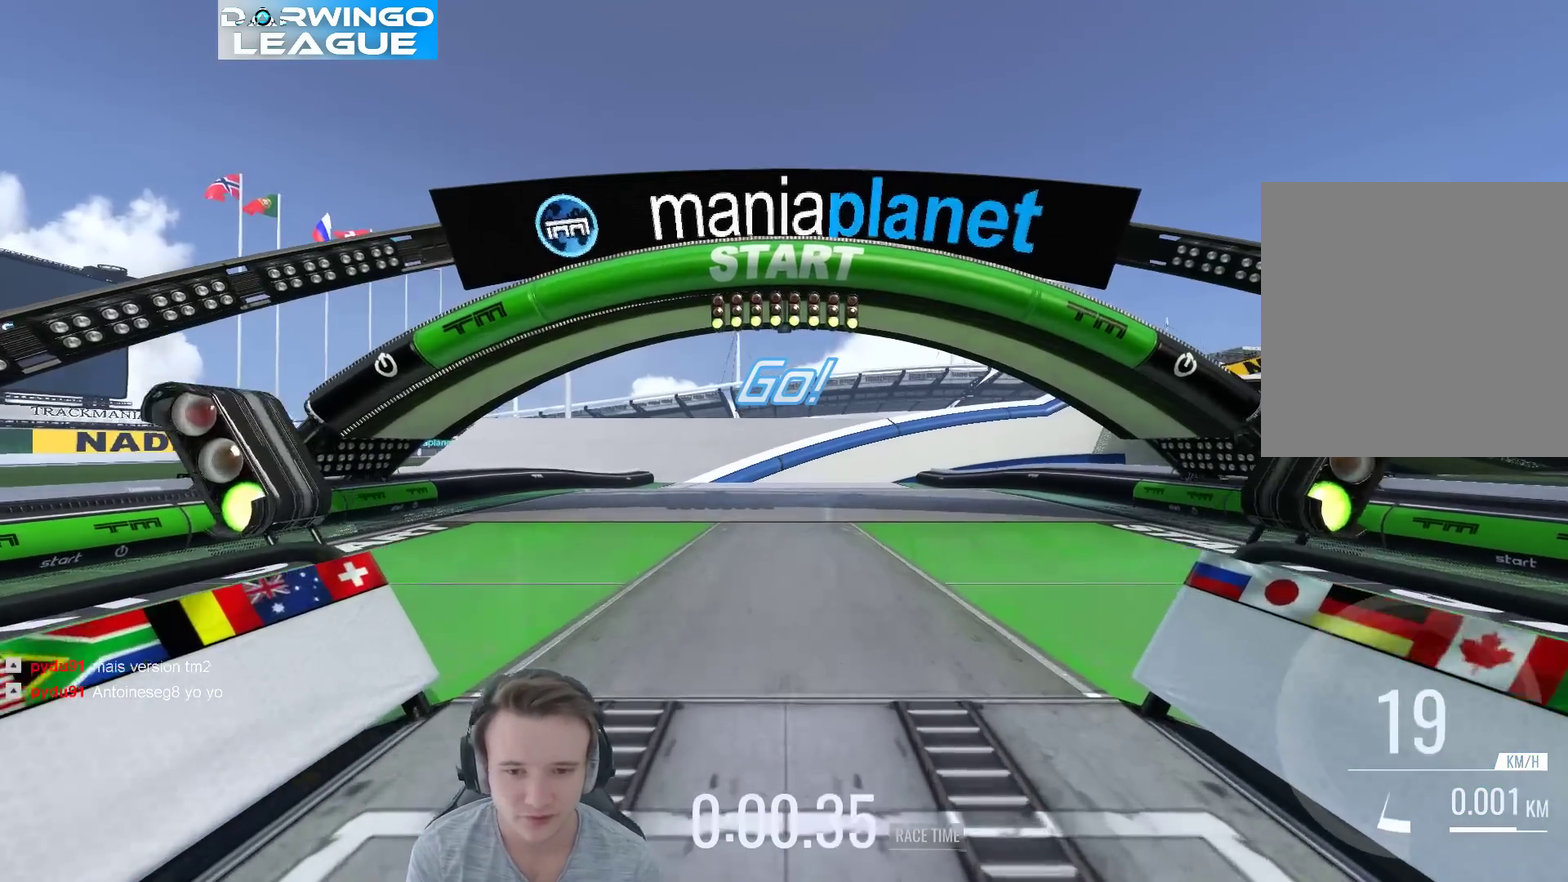
{"buttons": [], "left_stick": "left", "right_stick": "center", "events": [[217, "left_stick", "left"]]}
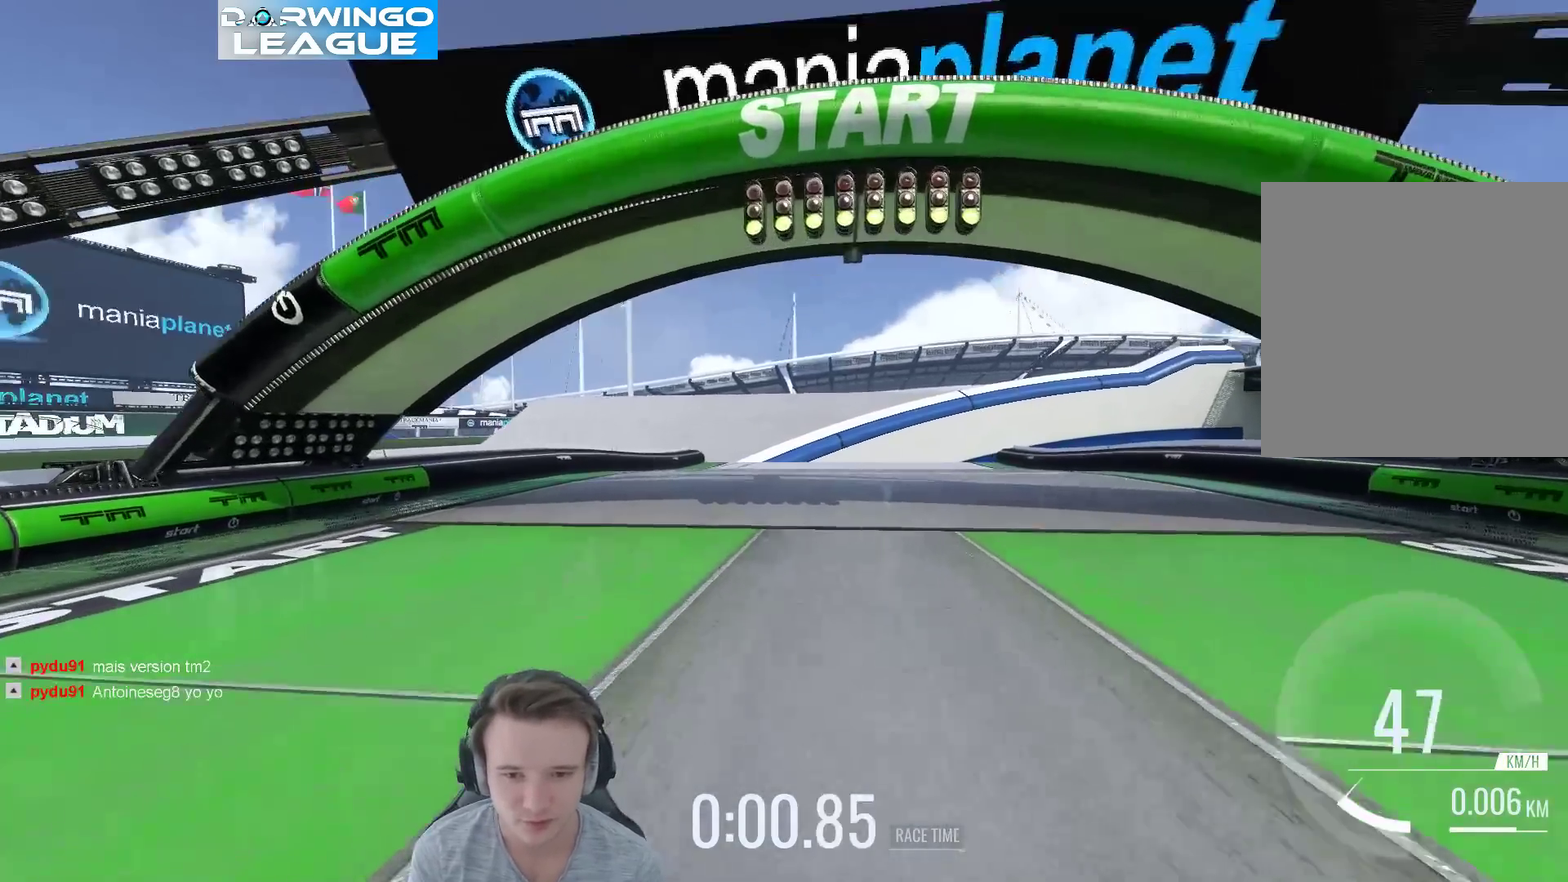
{"buttons": [], "left_stick": "center", "right_stick": "center", "events": [[83, "left_stick", "up-left"], [217, "left_stick", "center"]]}
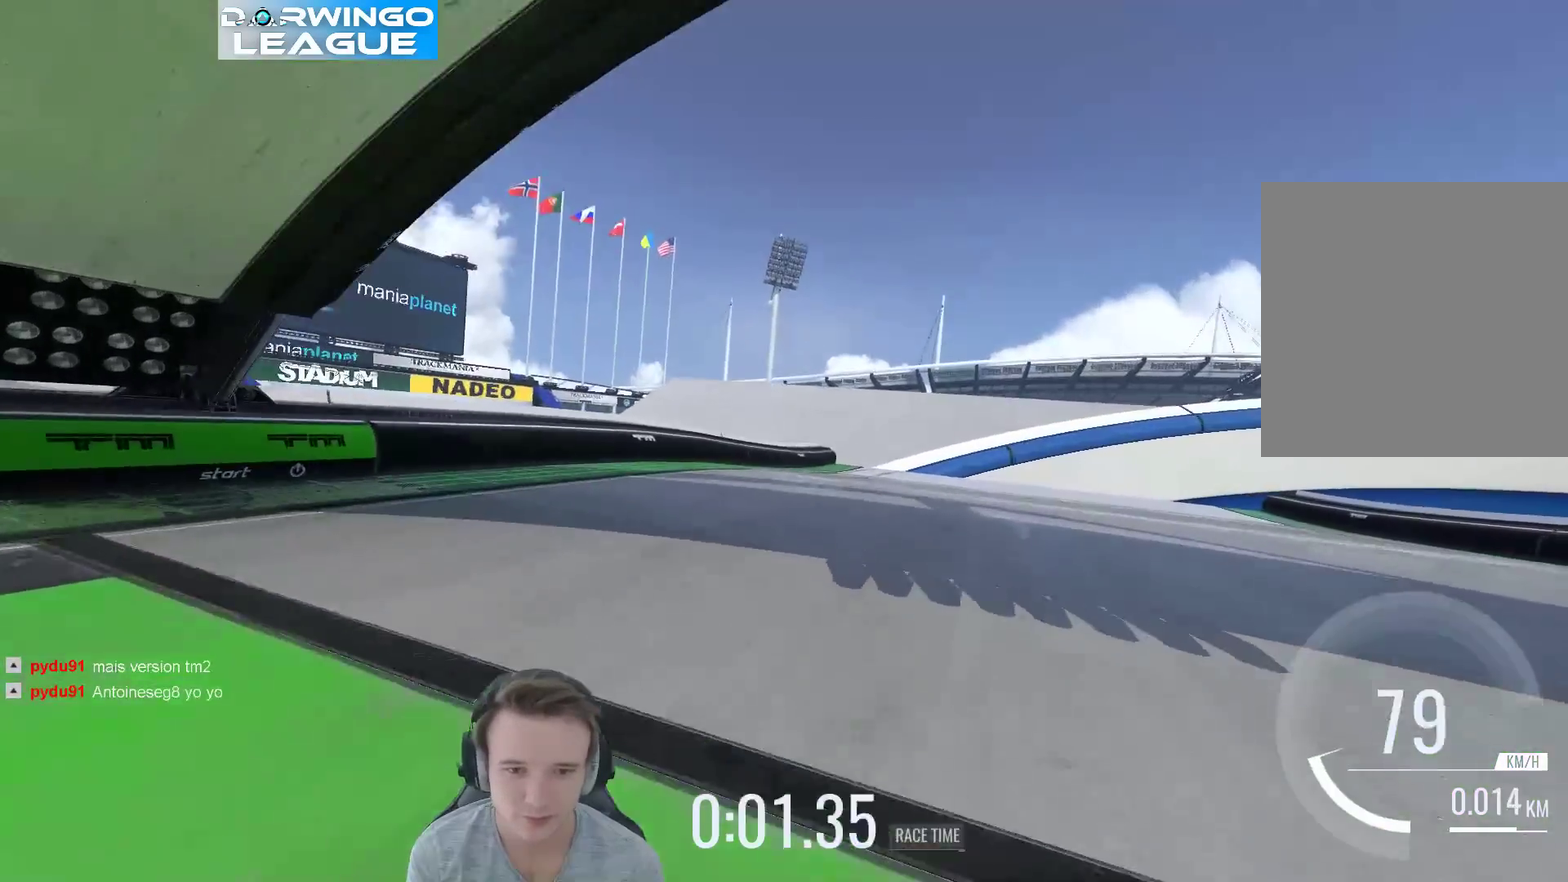
{"buttons": [], "left_stick": "center", "right_stick": "center", "events": [[283, "left_stick", "right"], [417, "left_stick", "center"]]}
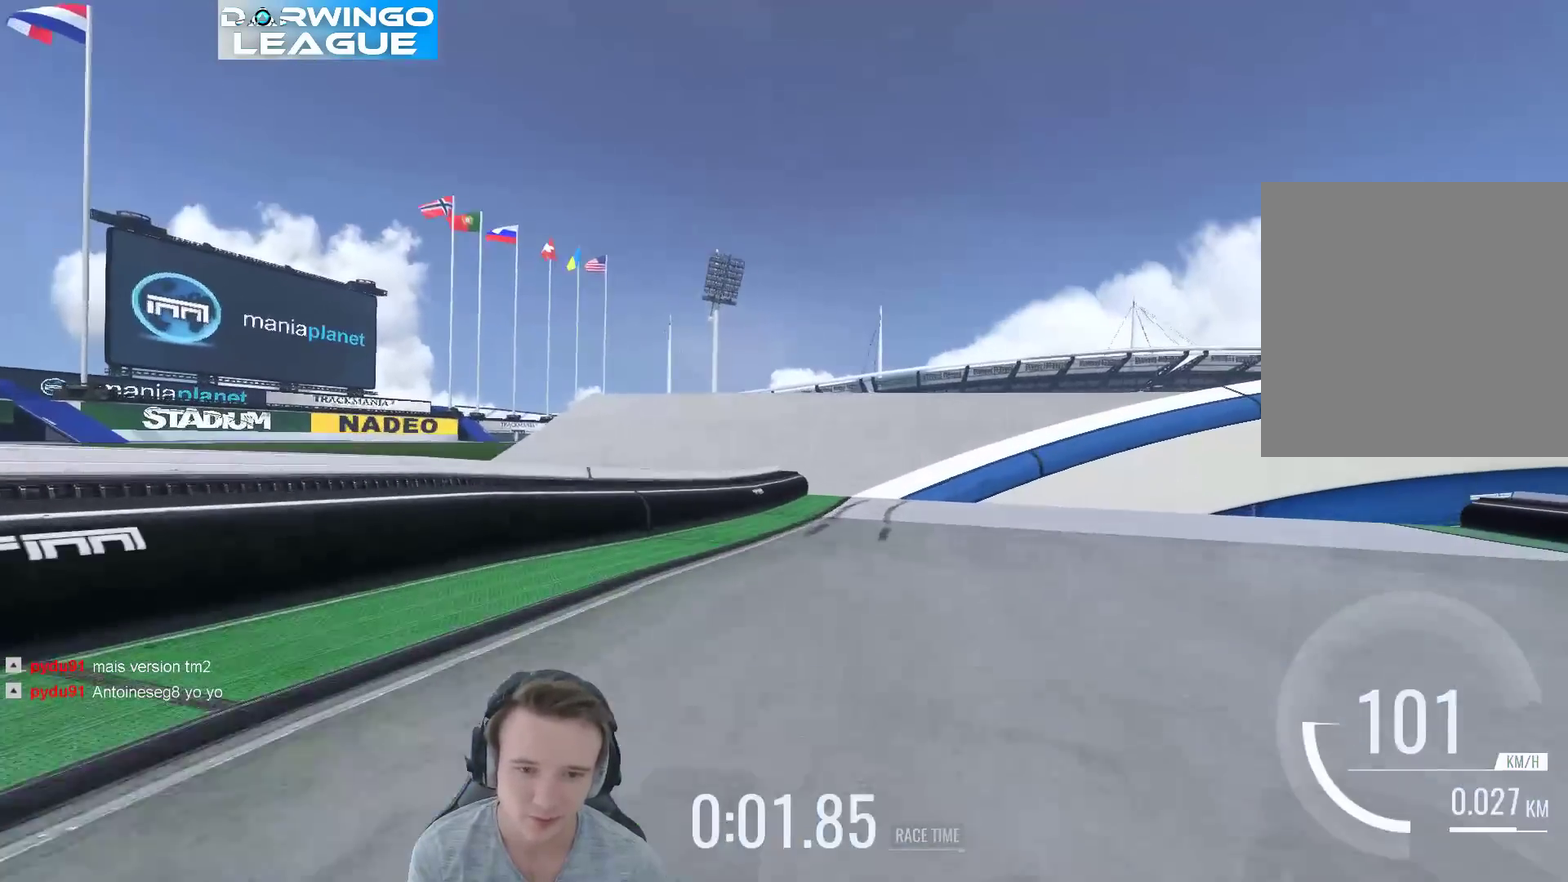
{"buttons": [], "left_stick": "center", "right_stick": "center", "events": [[183, "left_stick", "right"], [350, "left_stick", "center"]]}
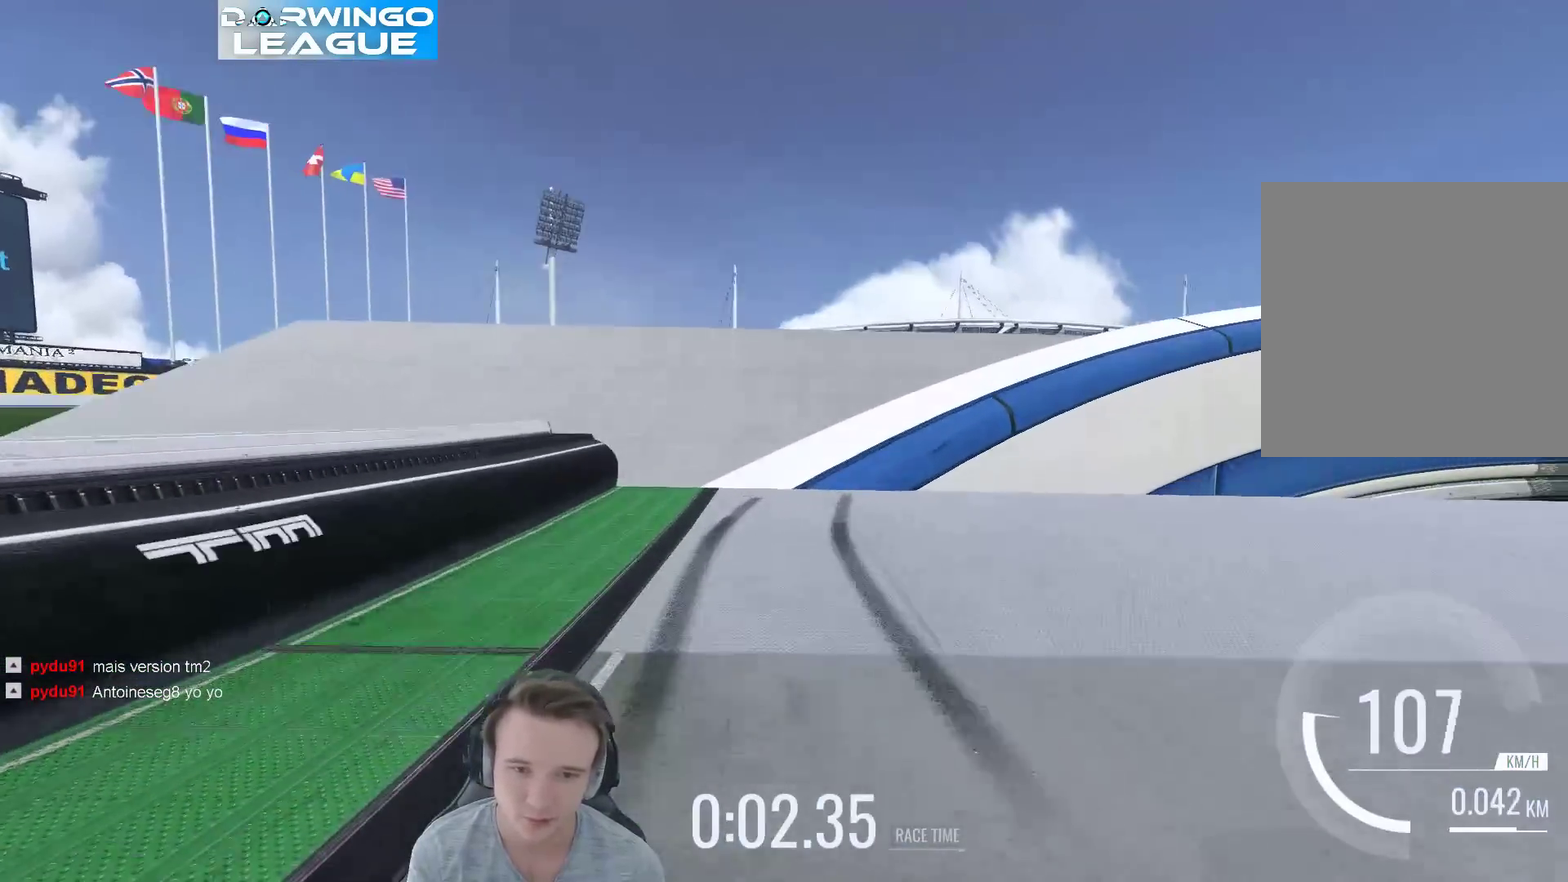
{"buttons": [], "left_stick": "right", "right_stick": "center", "events": [[217, "left_stick", "right"]]}
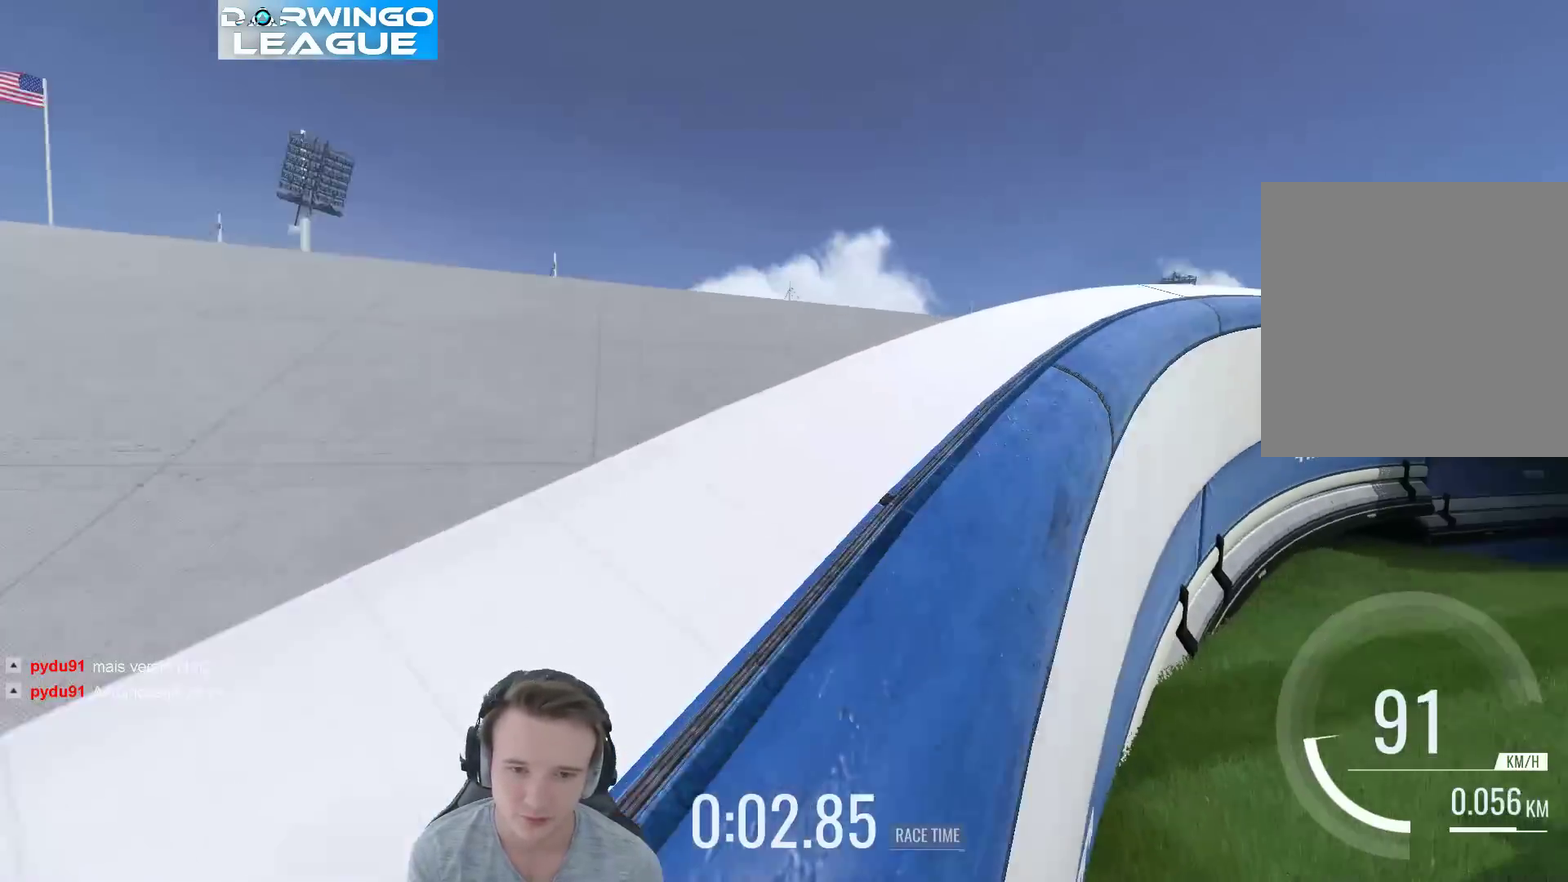
{"buttons": ["X"], "left_stick": "left", "right_stick": "center", "events": [[150, "left_stick", "left"], [217, "left_stick", "center"], [283, "left_stick", "right"], [383, "left_stick", "center"], [483, "X", "down"], [483, "left_stick", "left"]]}
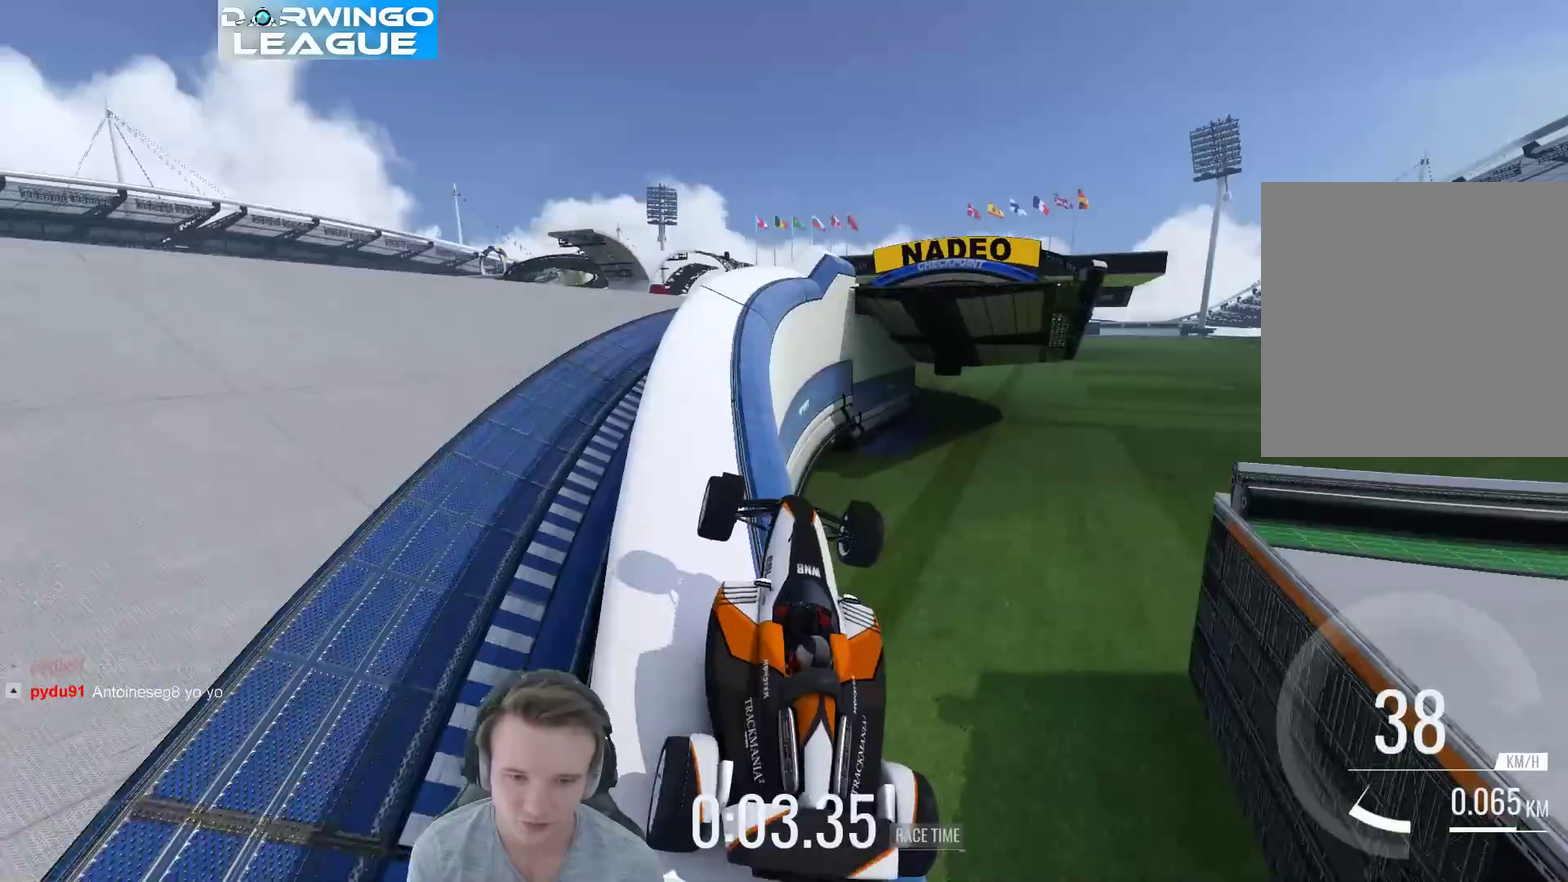
{"buttons": [], "left_stick": "right", "right_stick": "center", "events": [[117, "X", "up"], [350, "left_stick", "right"]]}
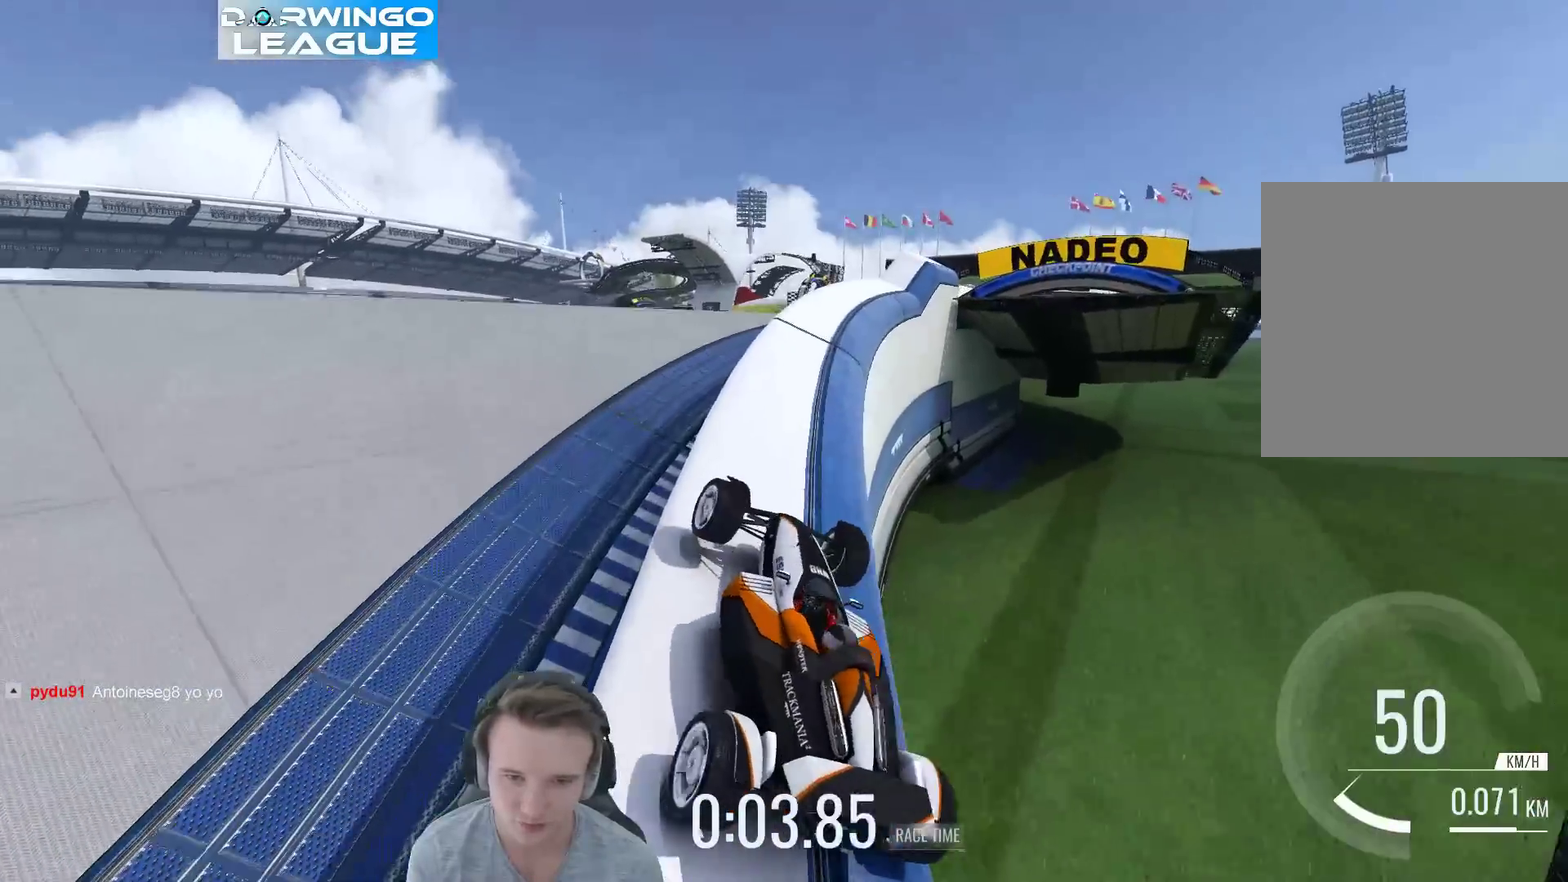
{"buttons": [], "left_stick": "left", "right_stick": "center", "events": [[83, "left_stick", "center"], [250, "left_stick", "right"], [383, "left_stick", "center"], [483, "left_stick", "left"]]}
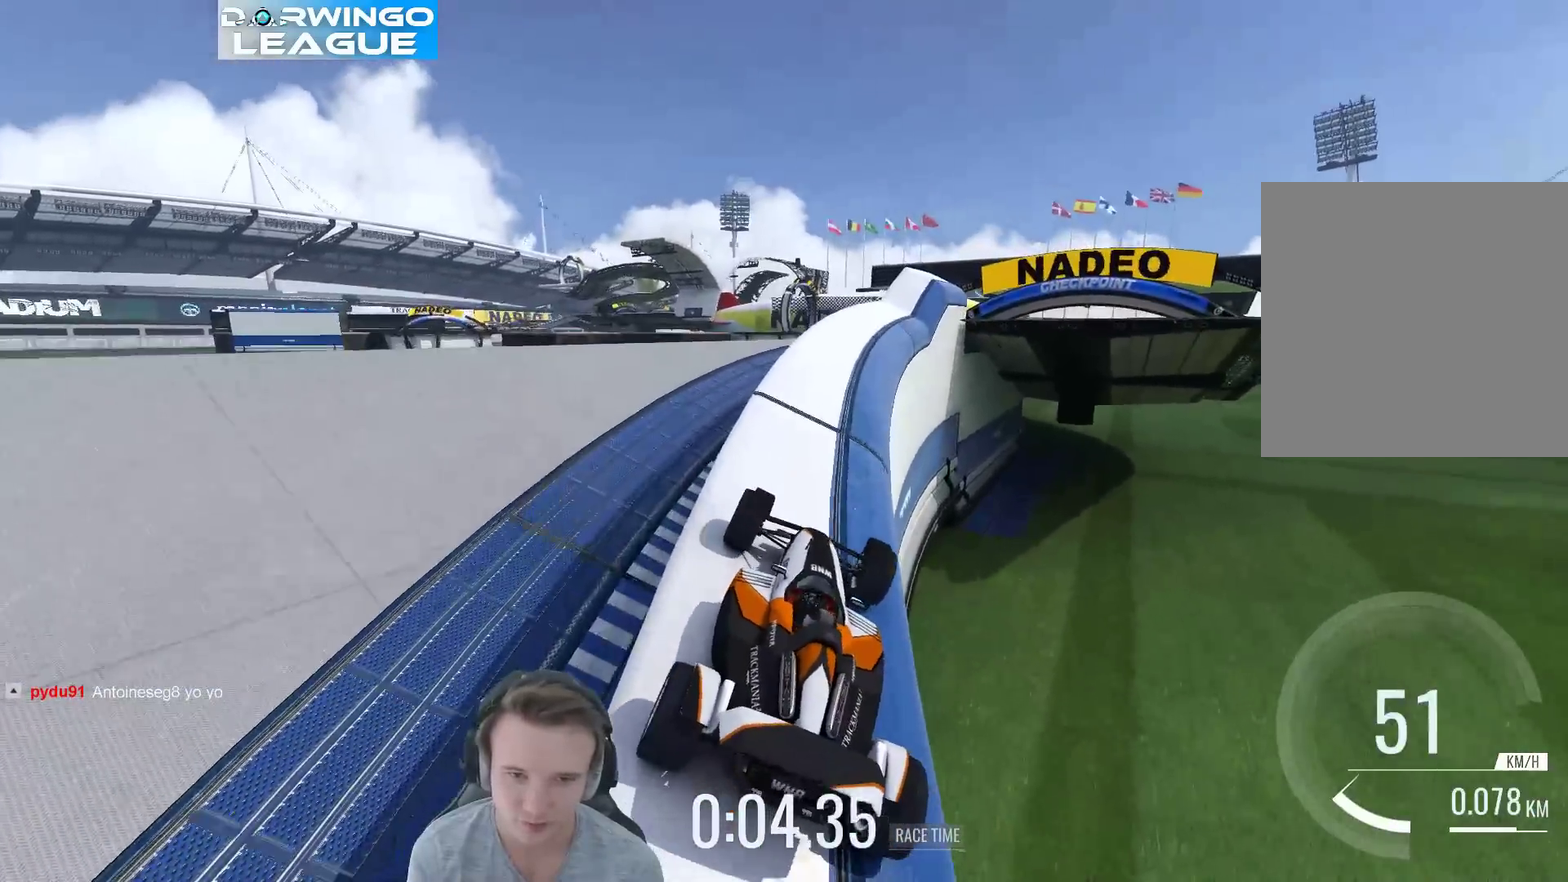
{"buttons": [], "left_stick": "center", "right_stick": "center", "events": [[83, "left_stick", "center"], [183, "left_stick", "right"], [317, "left_stick", "center"]]}
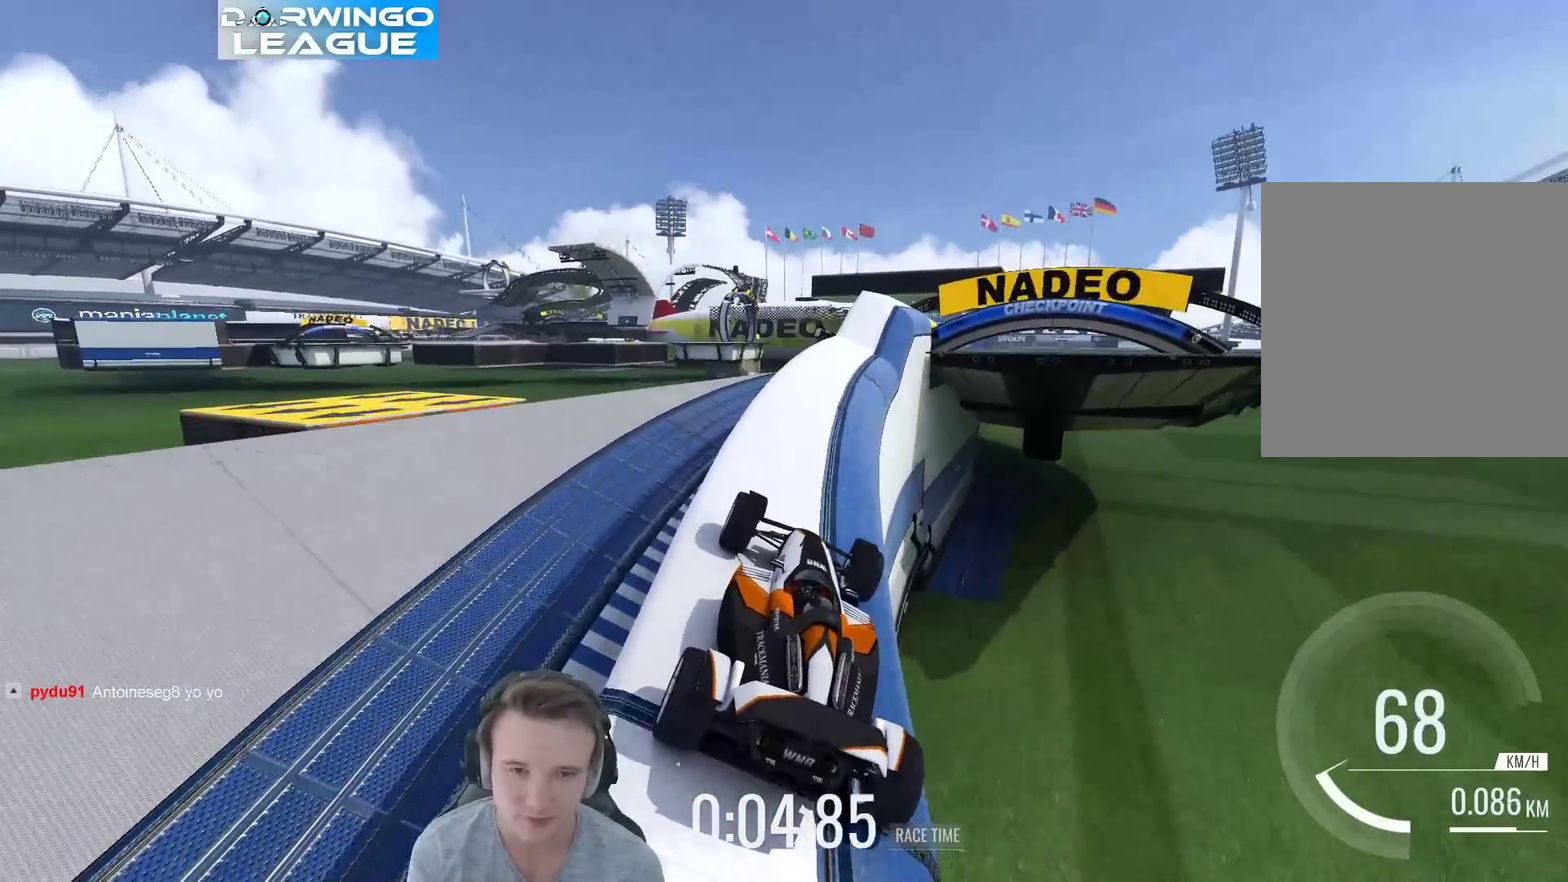
{"buttons": [], "left_stick": "center", "right_stick": "center", "events": [[50, "left_stick", "right"], [117, "left_stick", "center"]]}
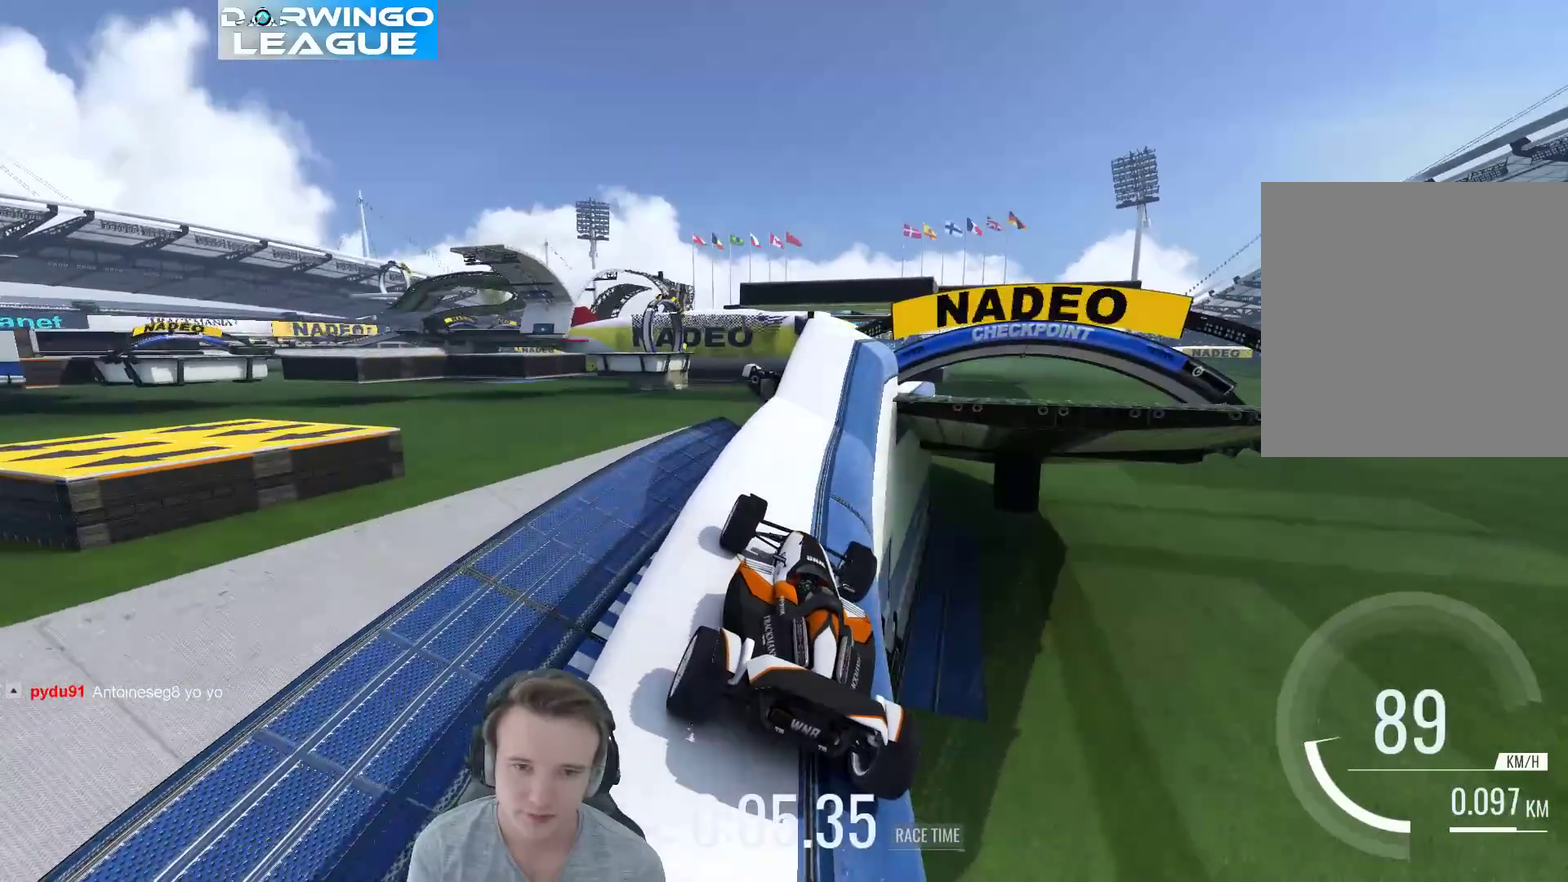
{"buttons": [], "left_stick": "right", "right_stick": "center", "events": [[83, "left_stick", "right"], [183, "left_stick", "center"], [383, "left_stick", "right"]]}
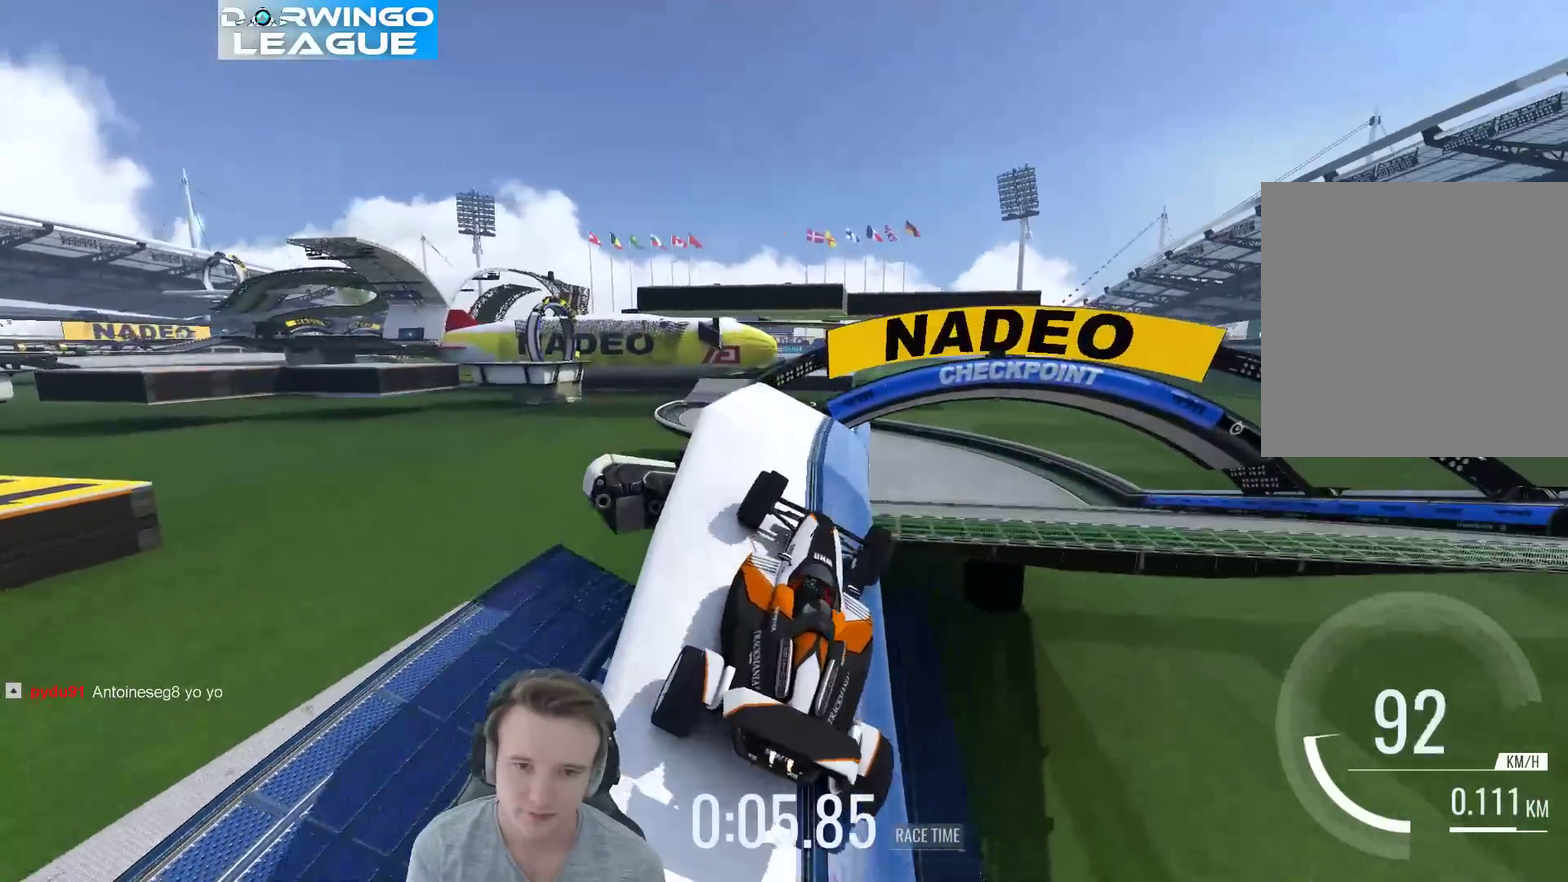
{"buttons": [], "left_stick": "left", "right_stick": "center", "events": [[217, "left_stick", "center"], [283, "left_stick", "left"]]}
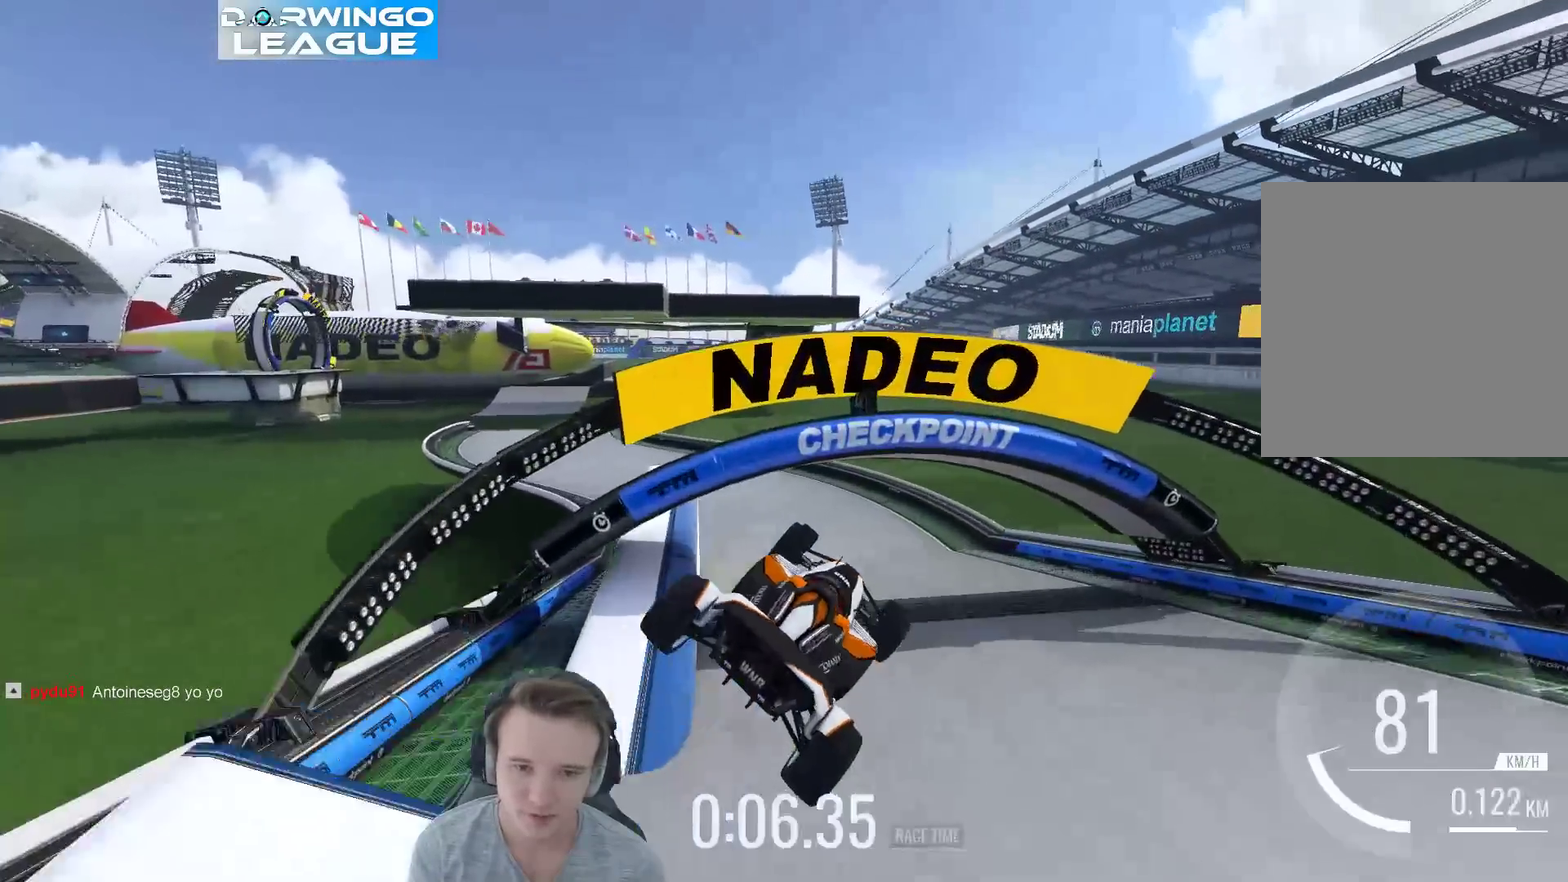
{"buttons": [], "left_stick": "left", "right_stick": "center", "events": []}
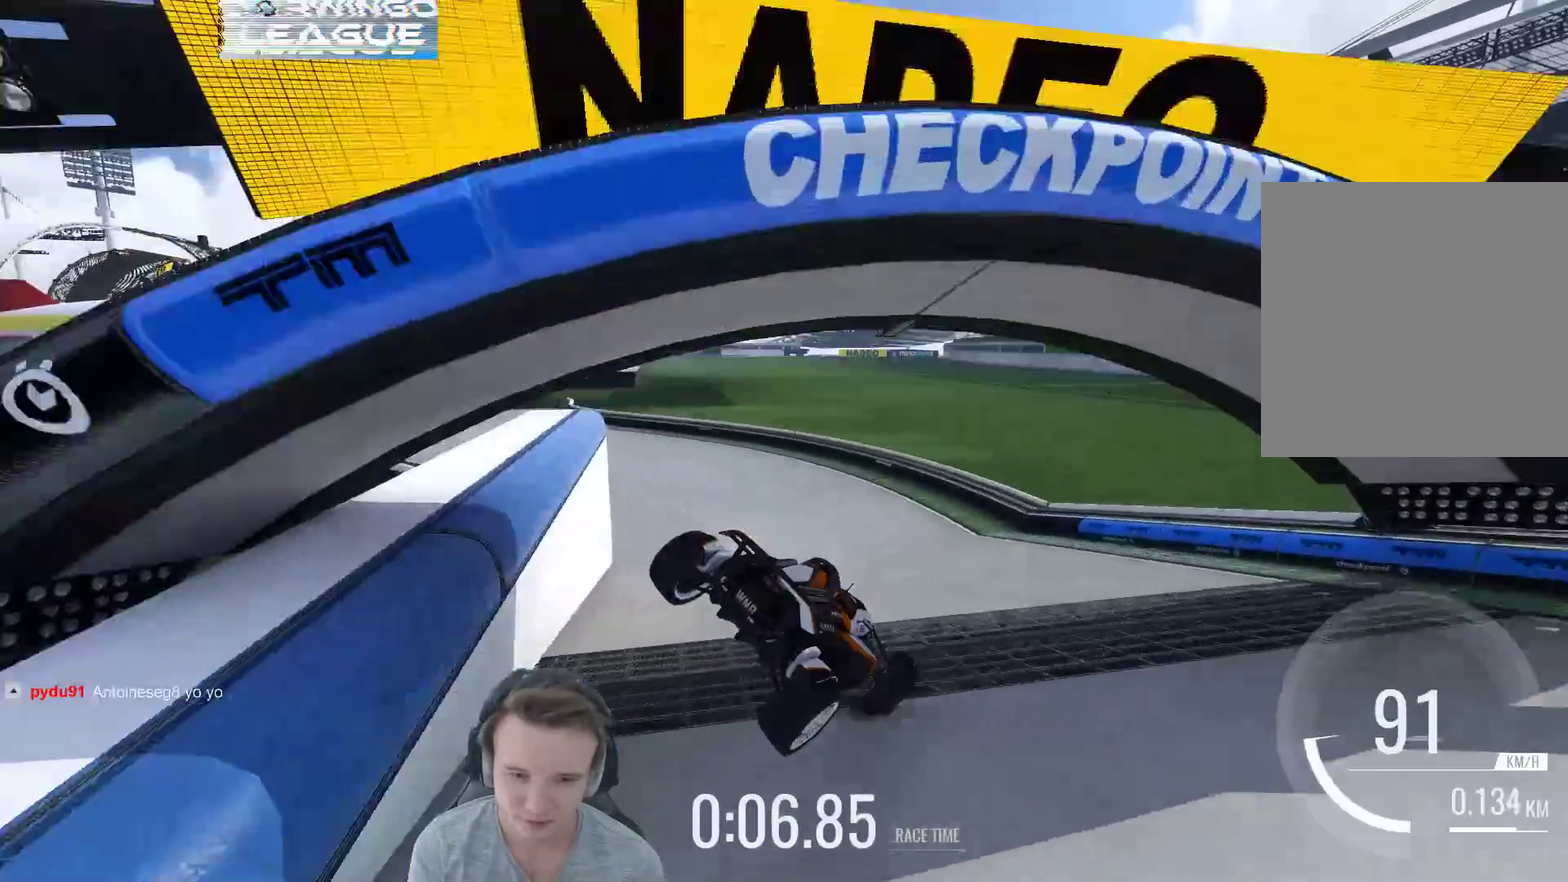
{"buttons": [], "left_stick": "left", "right_stick": "center", "events": [[333, "left_stick", "up-left"], [500, "left_stick", "left"]]}
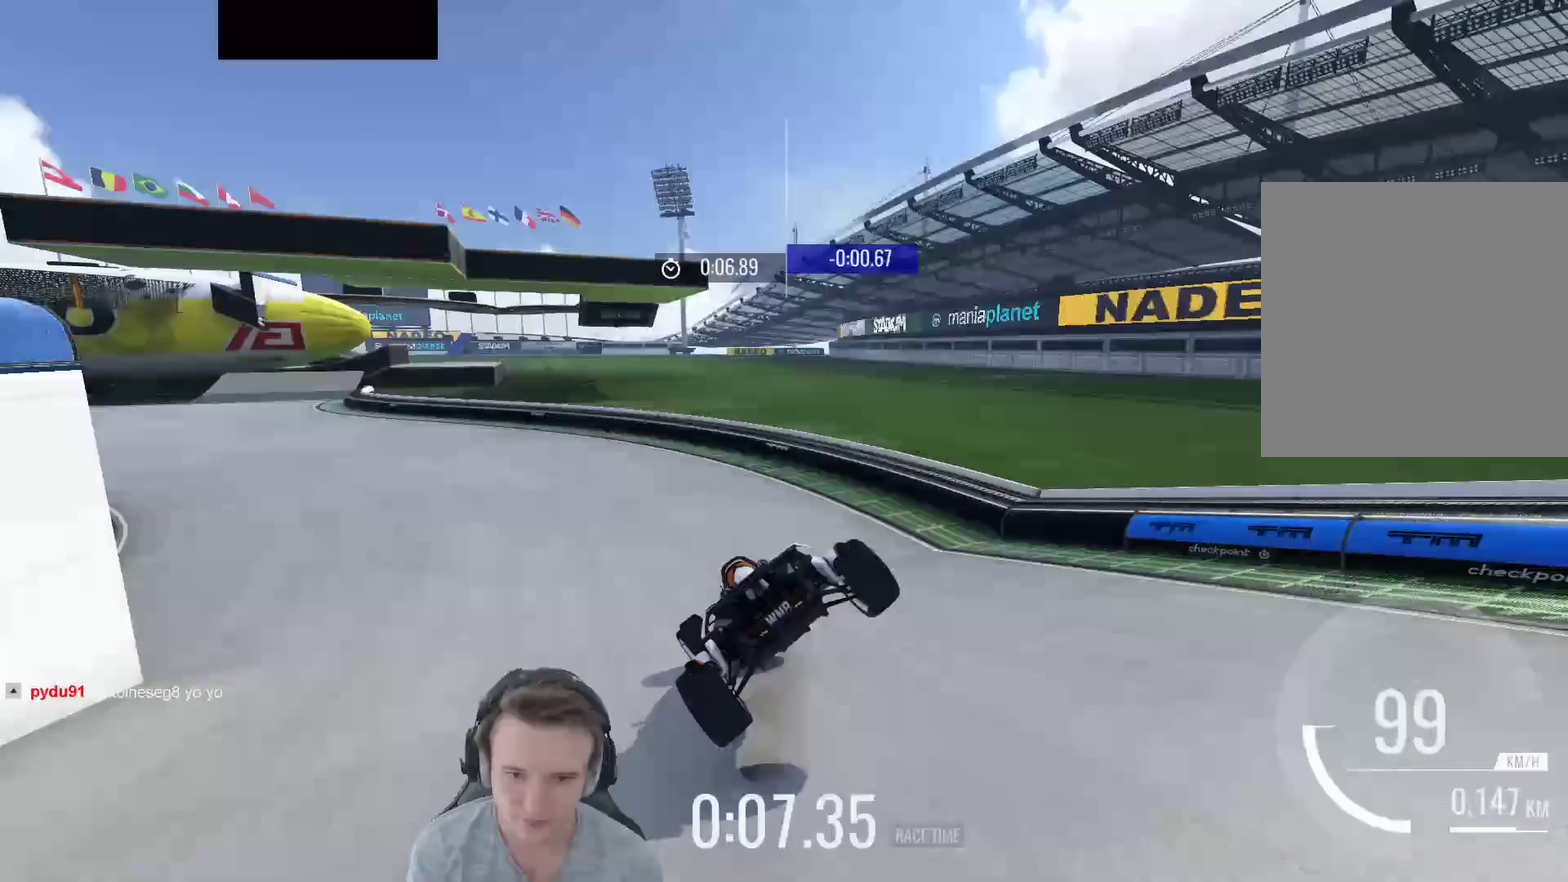
{"buttons": [], "left_stick": "center", "right_stick": "center", "events": [[117, "B", "down"], [217, "B", "up"], [217, "left_stick", "center"], [283, "left_stick", "right"], [400, "left_stick", "center"]]}
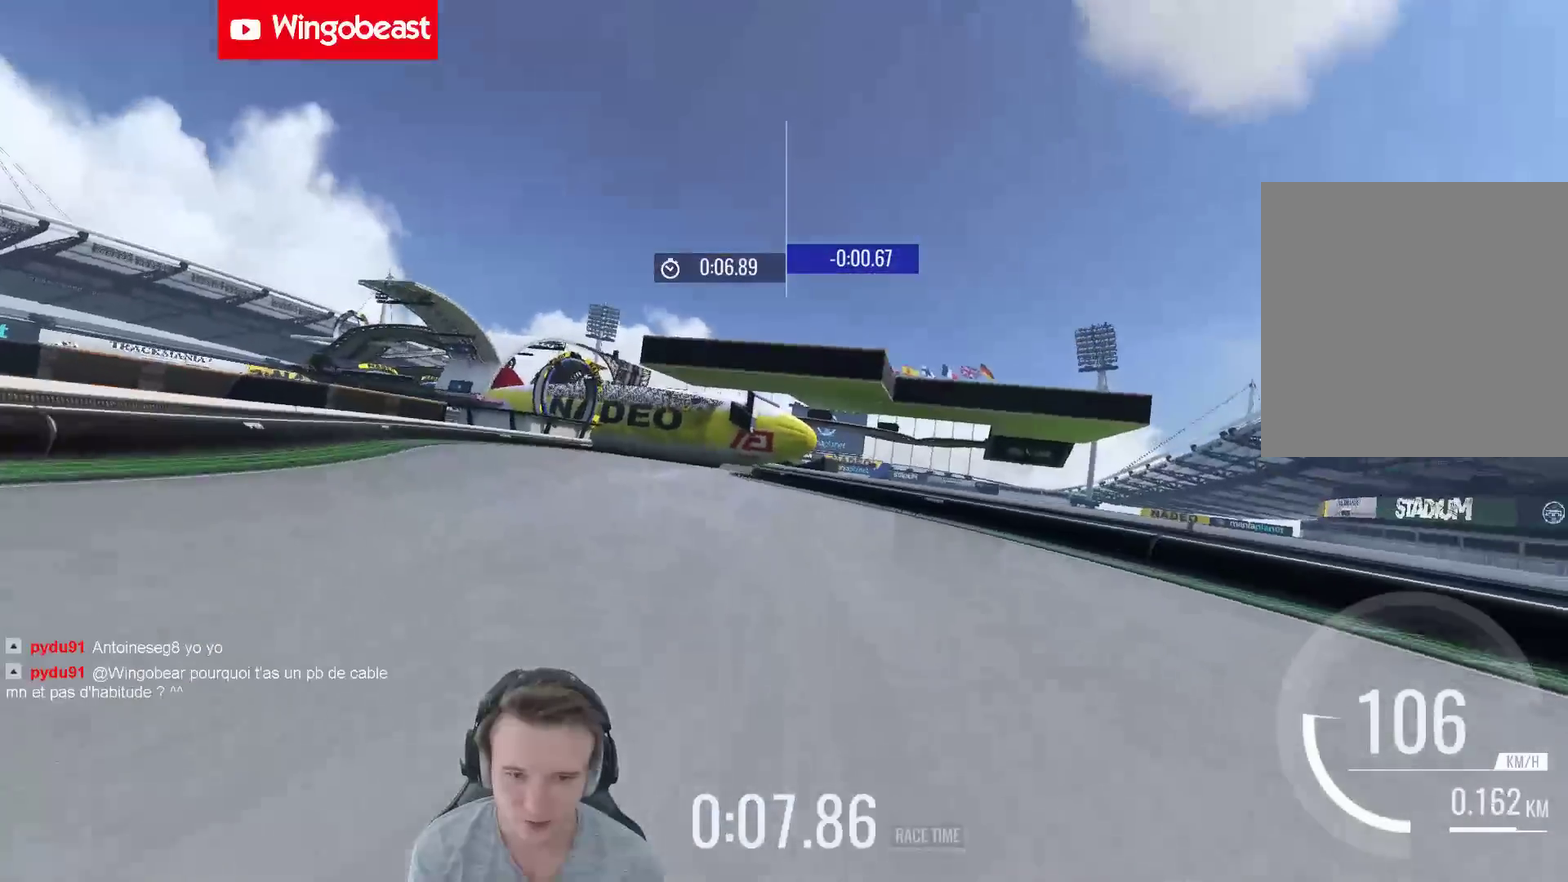
{"buttons": [], "left_stick": "center", "right_stick": "center", "events": [[17, "left_stick", "left"], [150, "left_stick", "center"]]}
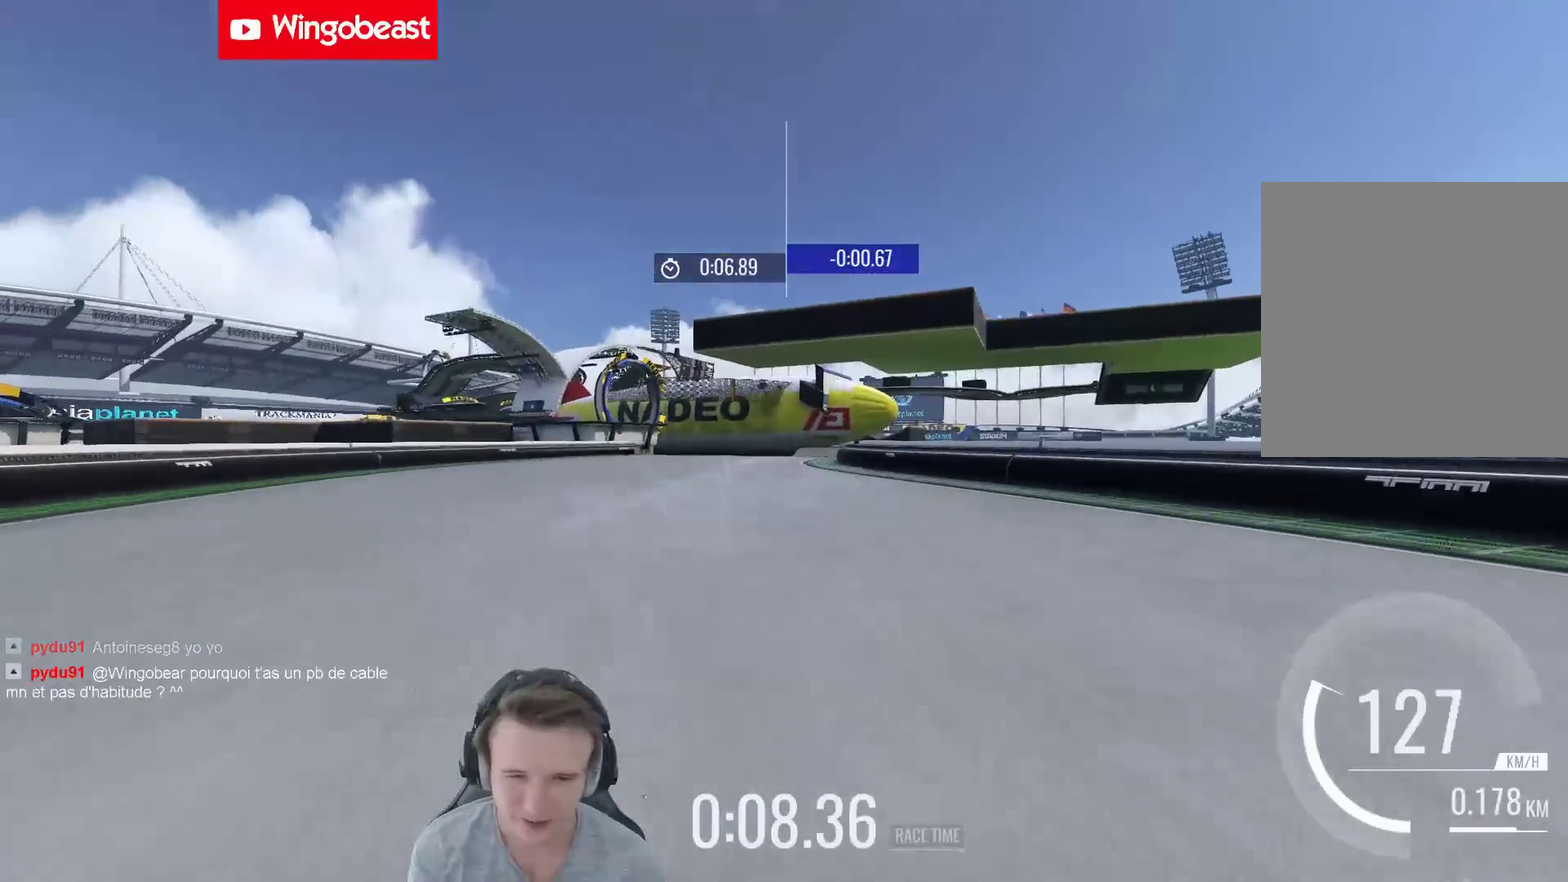
{"buttons": [], "left_stick": "center", "right_stick": "center", "events": []}
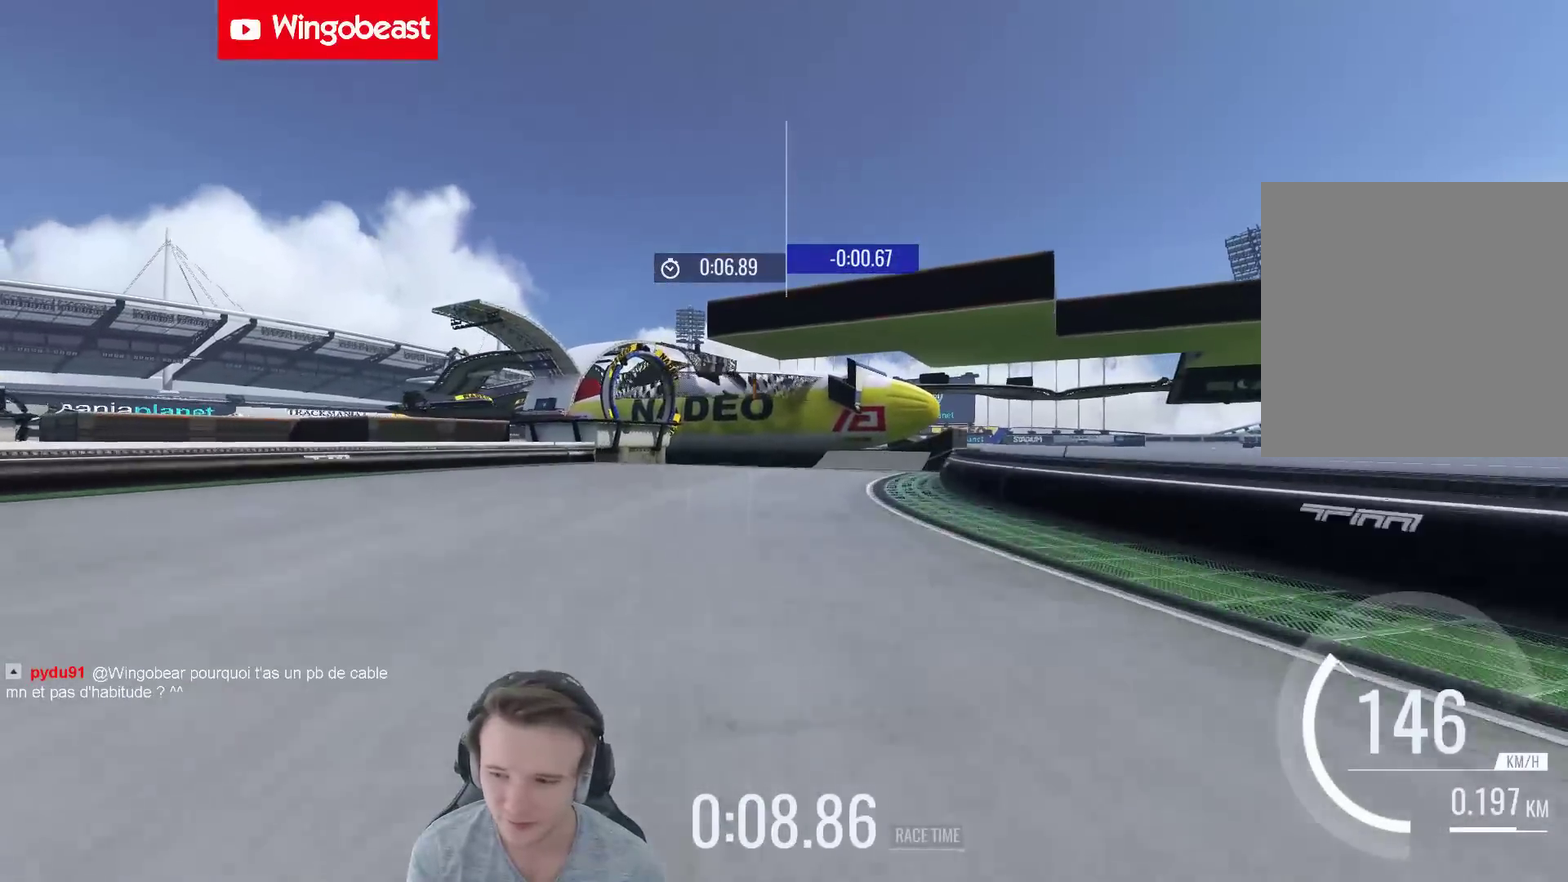
{"buttons": [], "left_stick": "center", "right_stick": "center", "events": [[217, "left_stick", "right"], [450, "left_stick", "center"]]}